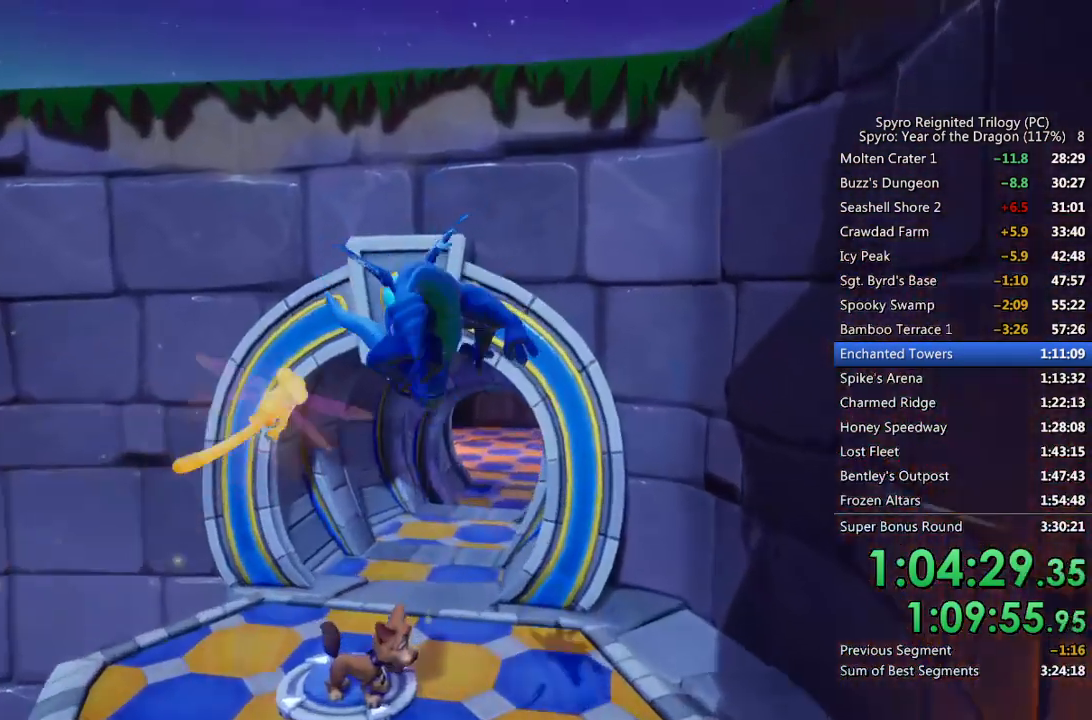
Gameplay with a controller (PlayStation layout); each line is a JSON object with the inputs held at the frame after it. "events" lists button and stick changes between this image and that frame as [ms after this image, input, new state], when the widget could be followed in between.
{"buttons": [], "left_stick": "up", "right_stick": "center", "events": [[100, "SQUARE", "up"], [117, "CROSS", "up"], [133, "left_stick", "up"], [167, "CROSS", "down"], [250, "CROSS", "up"]]}
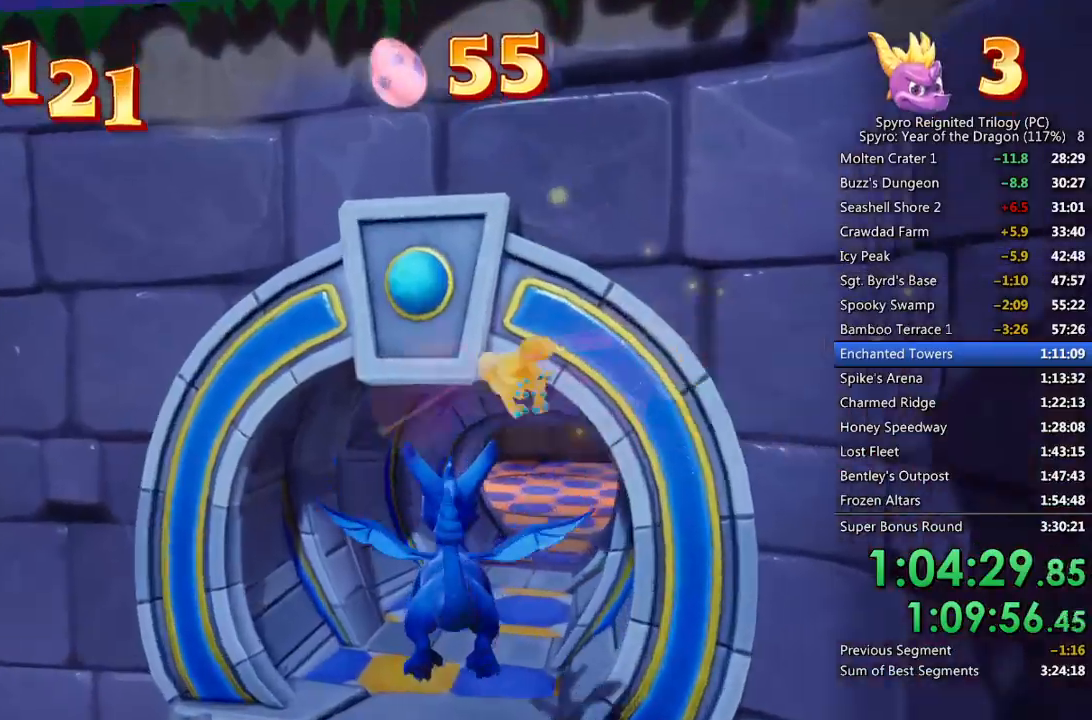
{"buttons": ["SQUARE"], "left_stick": "center", "right_stick": "center", "events": [[233, "SQUARE", "down"], [333, "left_stick", "up-right"], [483, "left_stick", "center"]]}
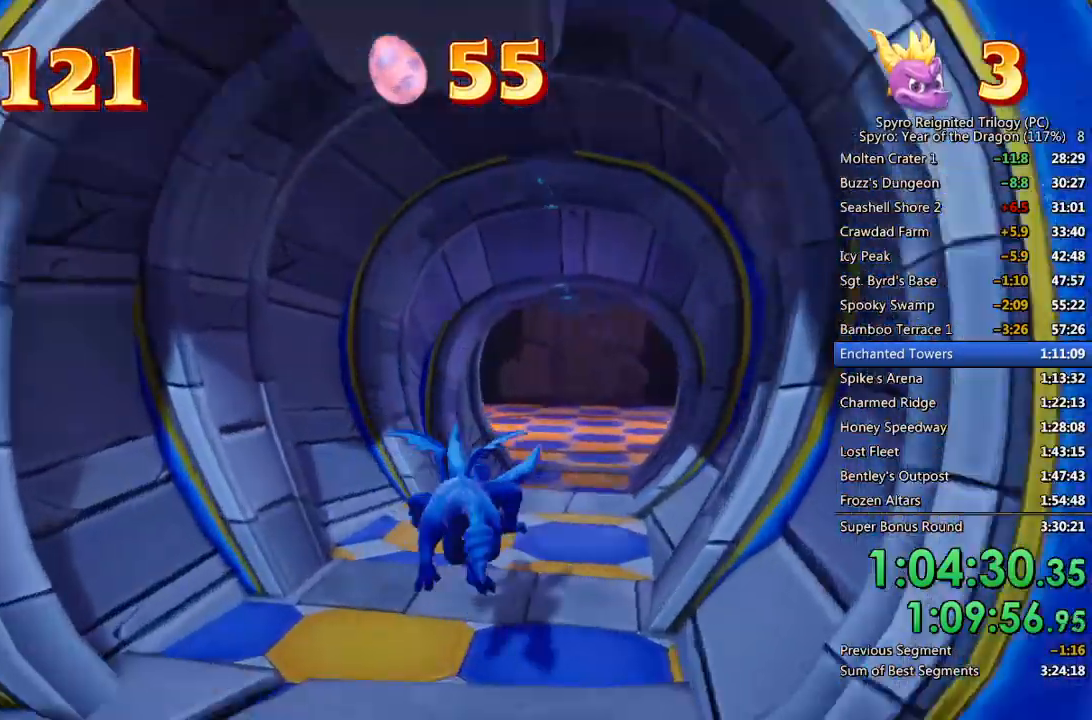
{"buttons": ["SQUARE"], "left_stick": "center", "right_stick": "center", "events": [[317, "left_stick", "up-right"], [417, "left_stick", "center"]]}
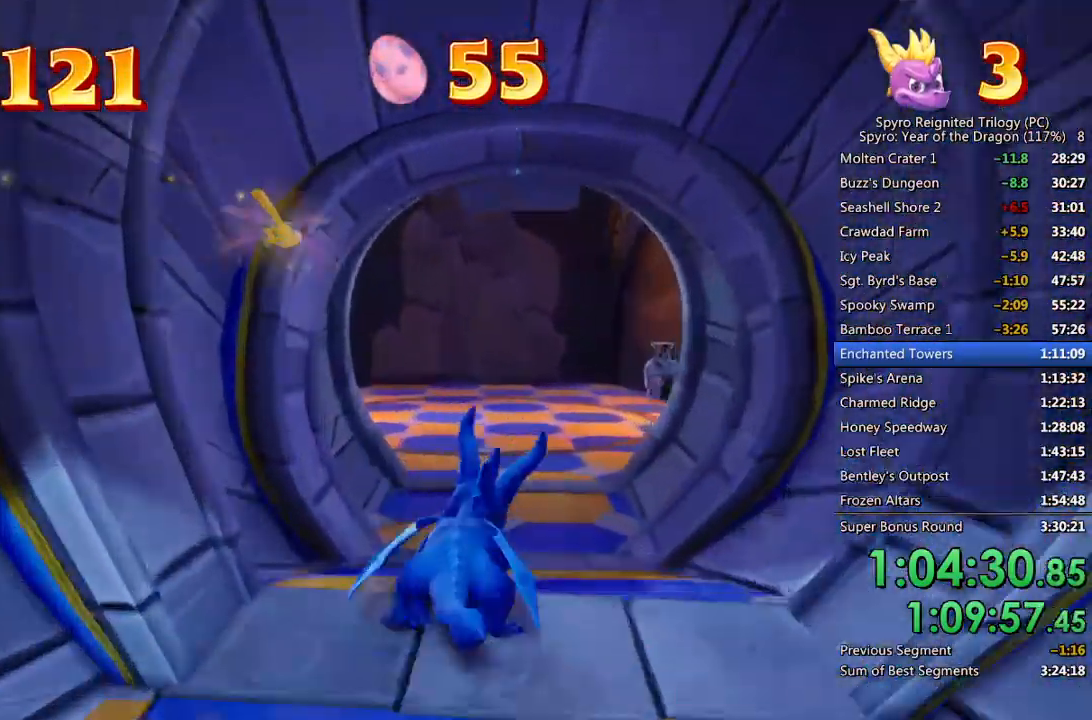
{"buttons": ["SQUARE"], "left_stick": "center", "right_stick": "center", "events": [[233, "left_stick", "up-right"], [400, "left_stick", "center"]]}
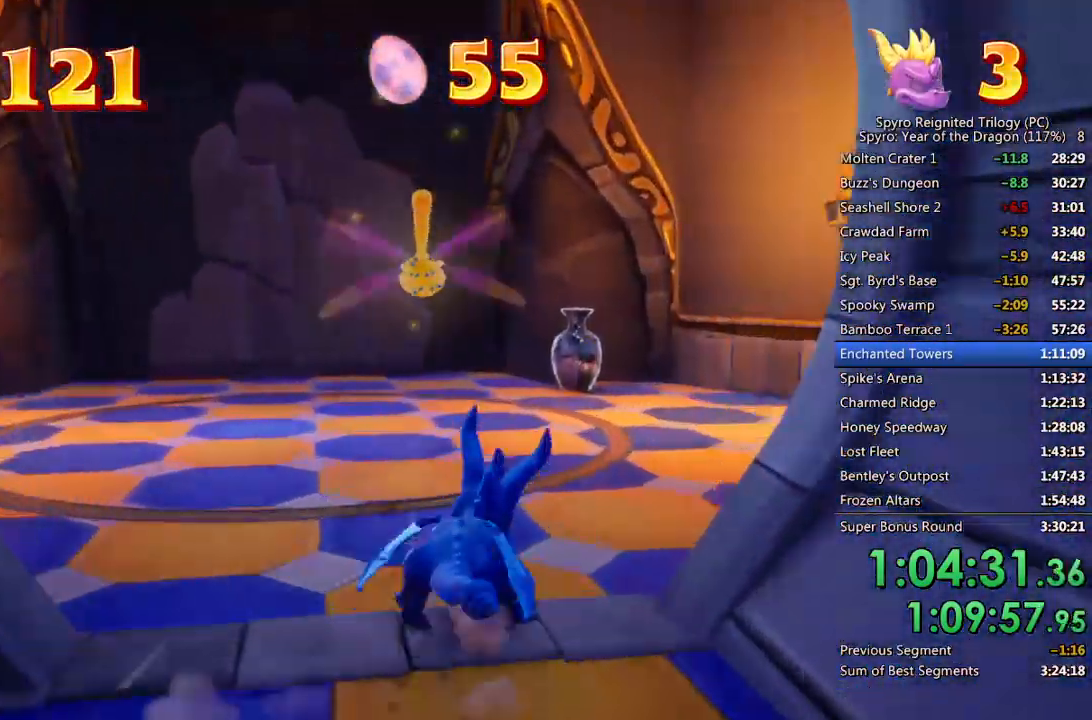
{"buttons": ["SQUARE"], "left_stick": "left", "right_stick": "center", "events": [[33, "left_stick", "up-right"], [117, "left_stick", "center"], [367, "left_stick", "left"]]}
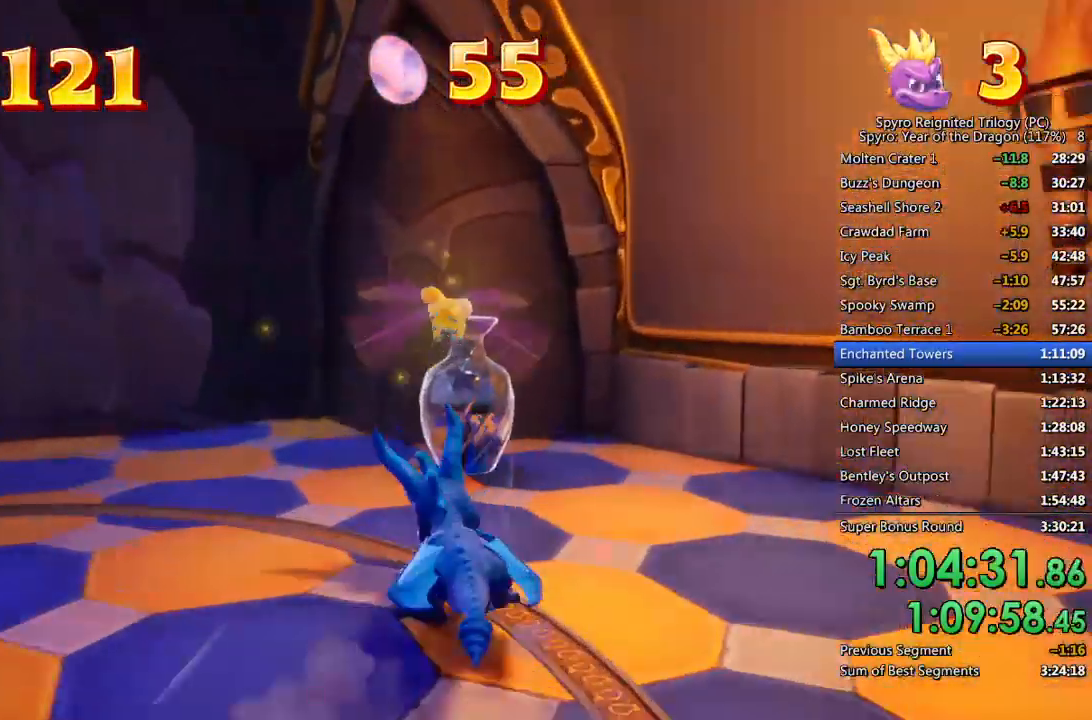
{"buttons": [], "left_stick": "left", "right_stick": "center", "events": [[483, "SQUARE", "up"]]}
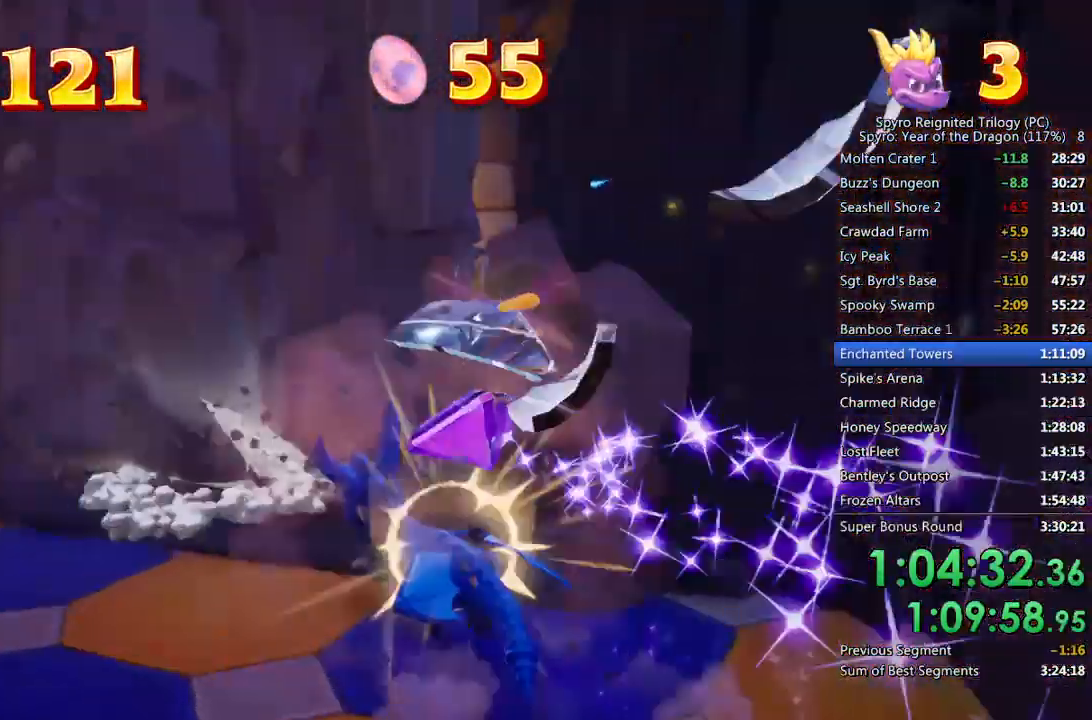
{"buttons": ["SQUARE"], "left_stick": "up", "right_stick": "center", "events": [[117, "SQUARE", "down"], [400, "left_stick", "up"]]}
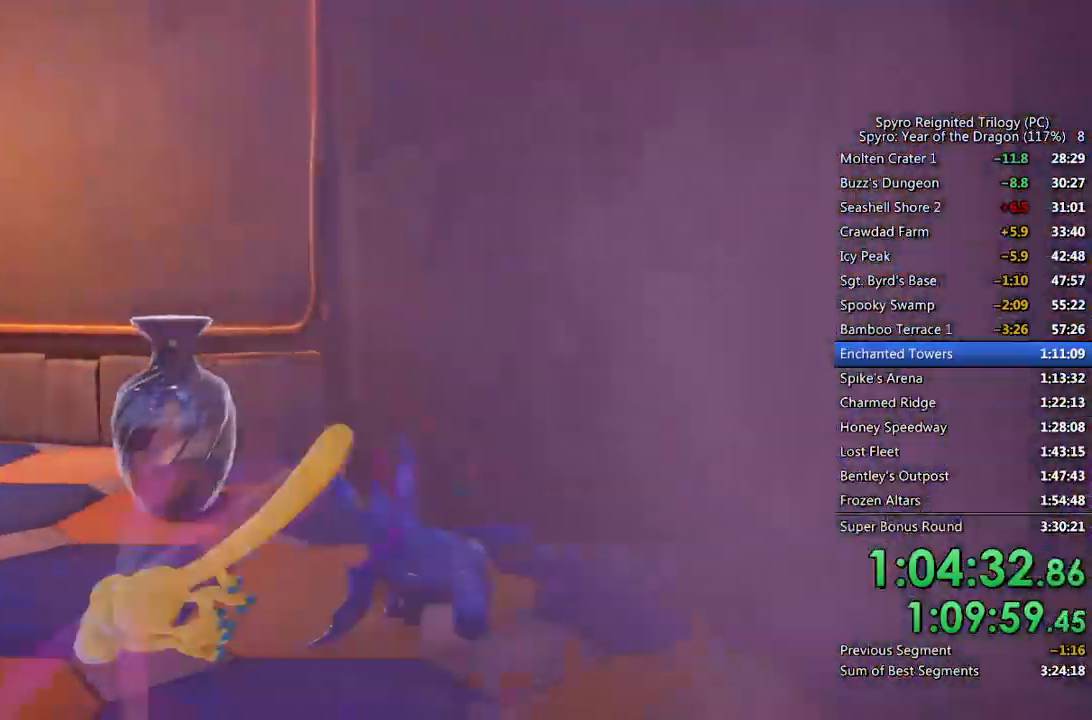
{"buttons": [], "left_stick": "up-right", "right_stick": "right", "events": [[50, "left_stick", "center"], [83, "right_stick", "right"], [100, "SQUARE", "up"], [100, "left_stick", "down"], [183, "left_stick", "down-right"], [483, "left_stick", "up-right"]]}
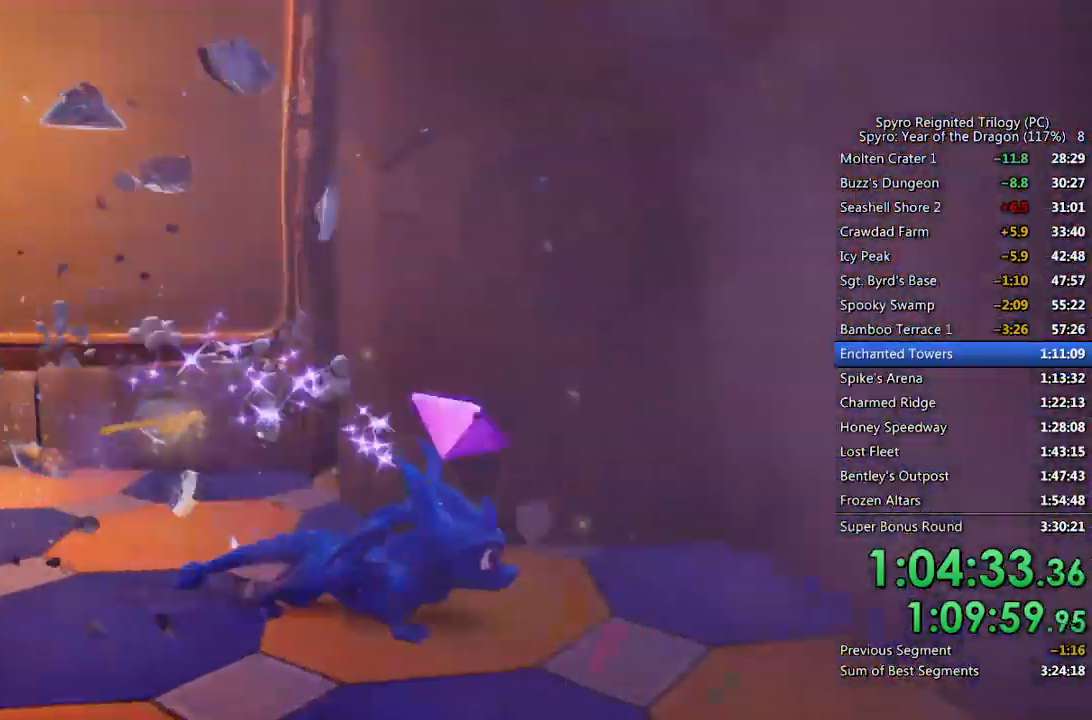
{"buttons": ["SQUARE"], "left_stick": "center", "right_stick": "center", "events": [[50, "SQUARE", "down"], [100, "right_stick", "center"], [183, "left_stick", "up-left"], [433, "left_stick", "center"]]}
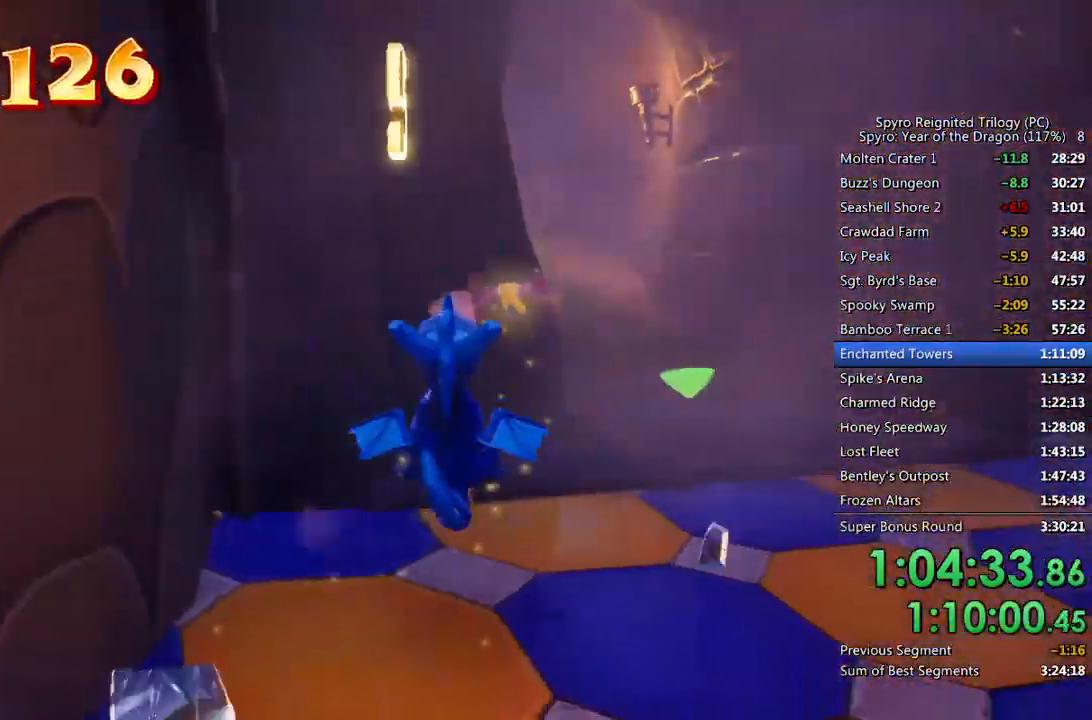
{"buttons": [], "left_stick": "up", "right_stick": "center", "events": [[33, "left_stick", "right"], [50, "SQUARE", "up"], [117, "left_stick", "up-right"], [133, "right_stick", "down-left"], [317, "right_stick", "center"], [483, "left_stick", "up"]]}
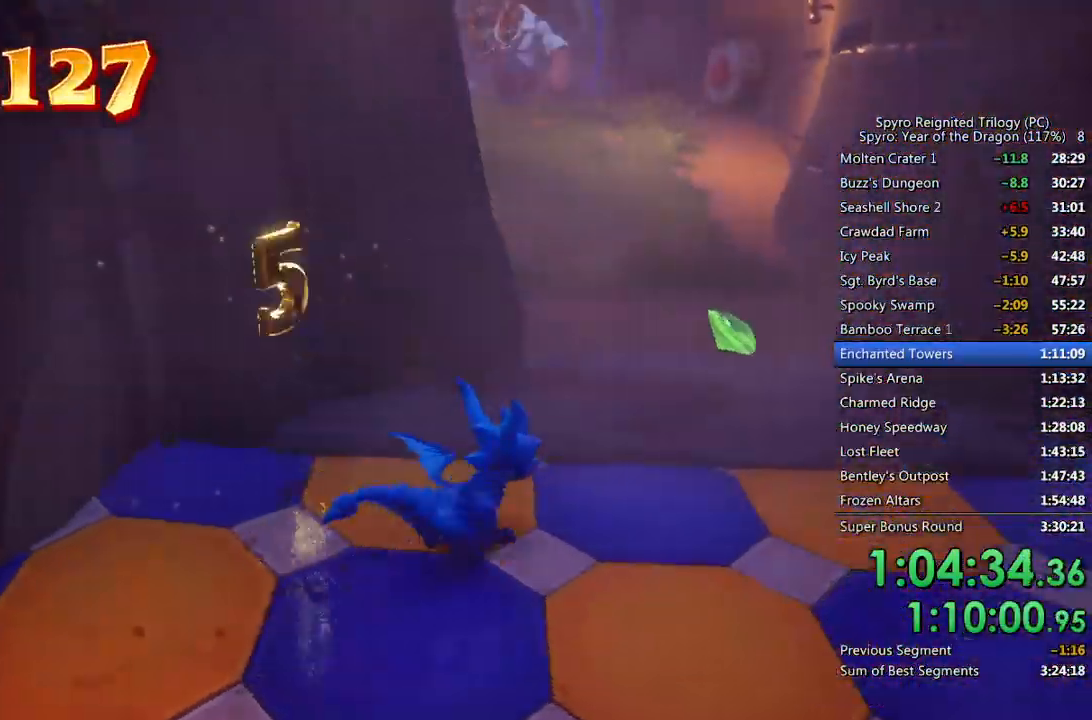
{"buttons": ["SQUARE"], "left_stick": "up-left", "right_stick": "center", "events": [[17, "left_stick", "up-left"], [33, "SQUARE", "down"], [333, "left_stick", "up"], [433, "left_stick", "up-left"]]}
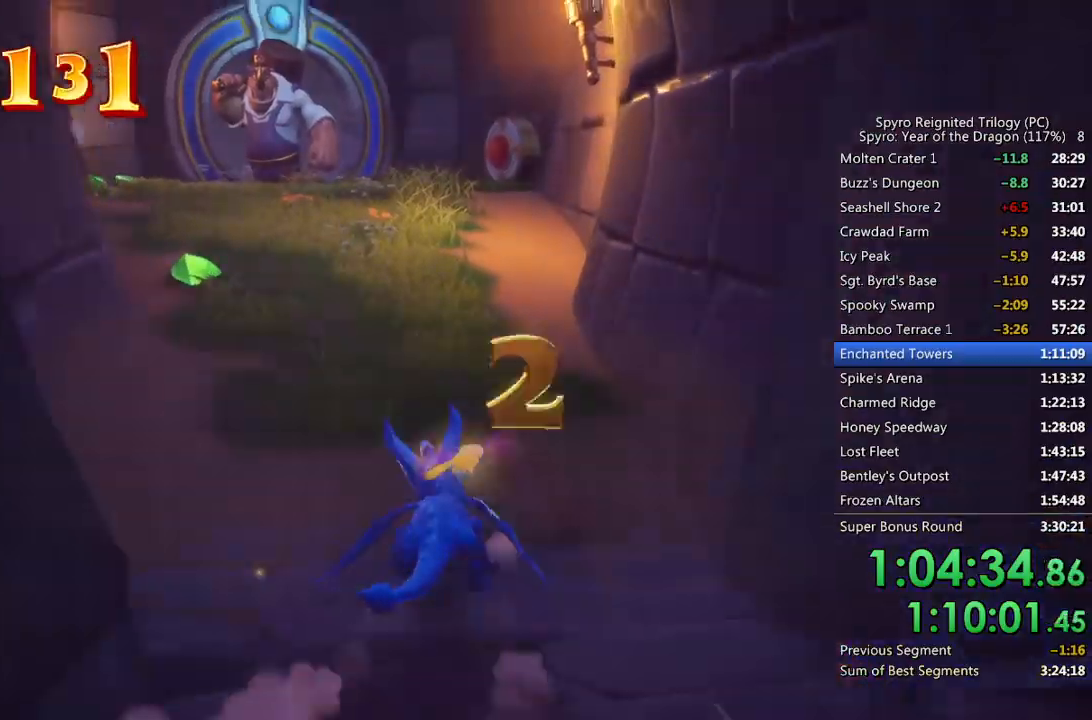
{"buttons": ["SQUARE"], "left_stick": "up", "right_stick": "center", "events": [[167, "left_stick", "up"]]}
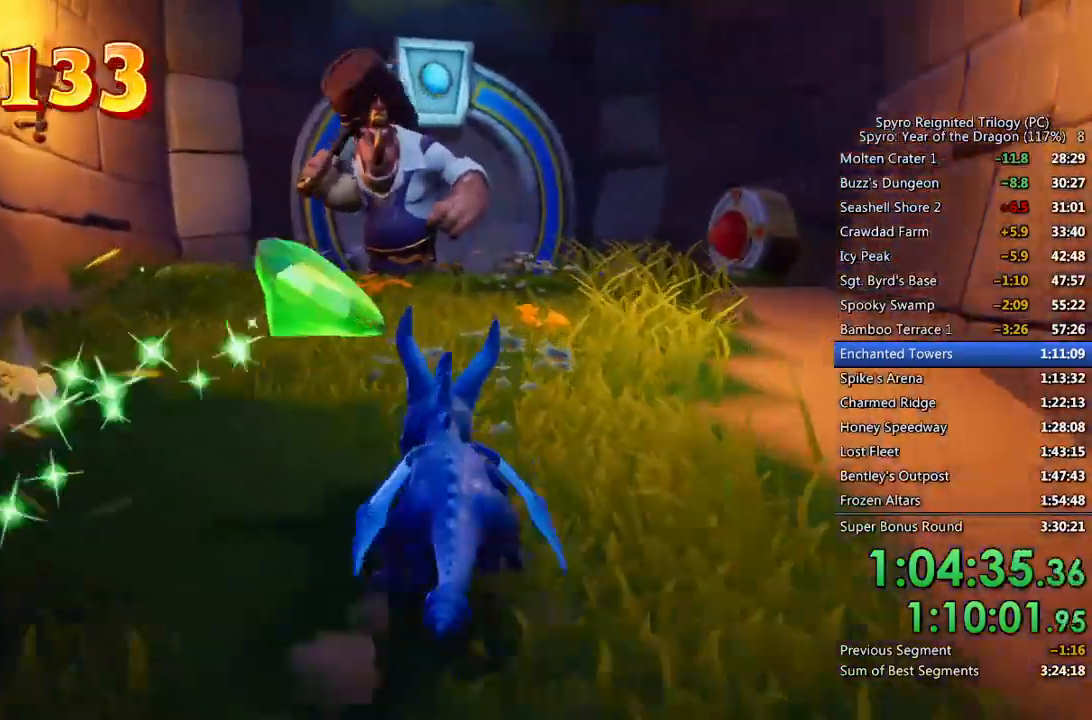
{"buttons": ["SQUARE"], "left_stick": "up-left", "right_stick": "center", "events": [[217, "SQUARE", "up"], [250, "CIRCLE", "down"], [350, "CIRCLE", "up"], [400, "SQUARE", "down"], [433, "left_stick", "up-left"]]}
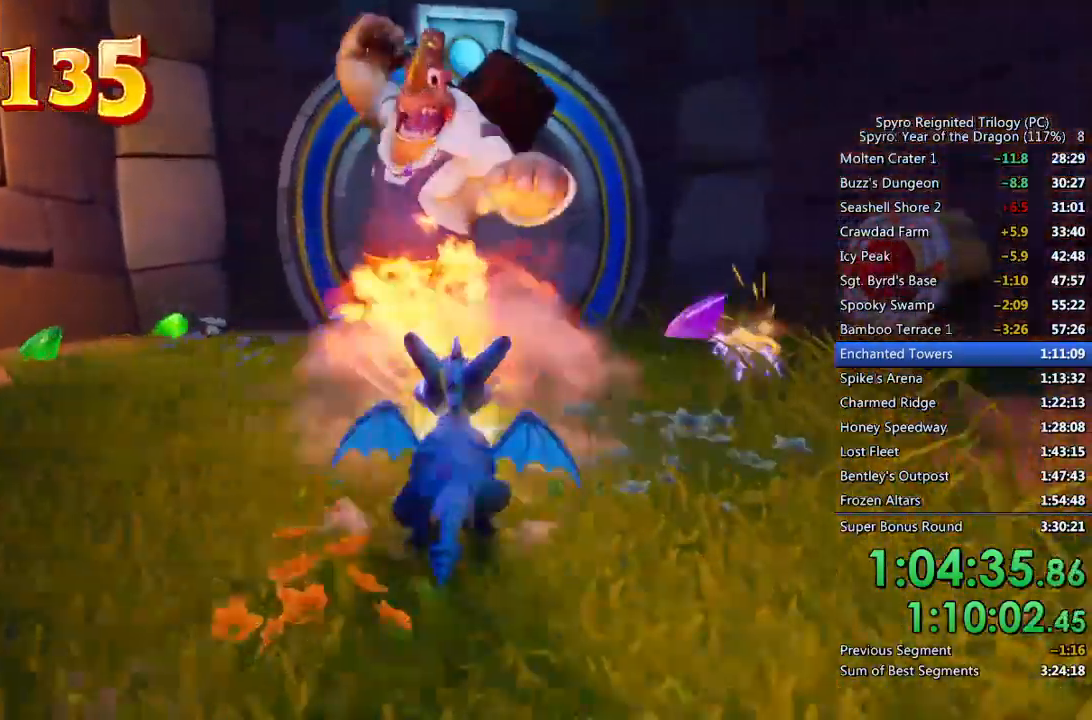
{"buttons": [], "left_stick": "up", "right_stick": "right", "events": [[367, "left_stick", "up"], [400, "right_stick", "right"], [433, "SQUARE", "up"]]}
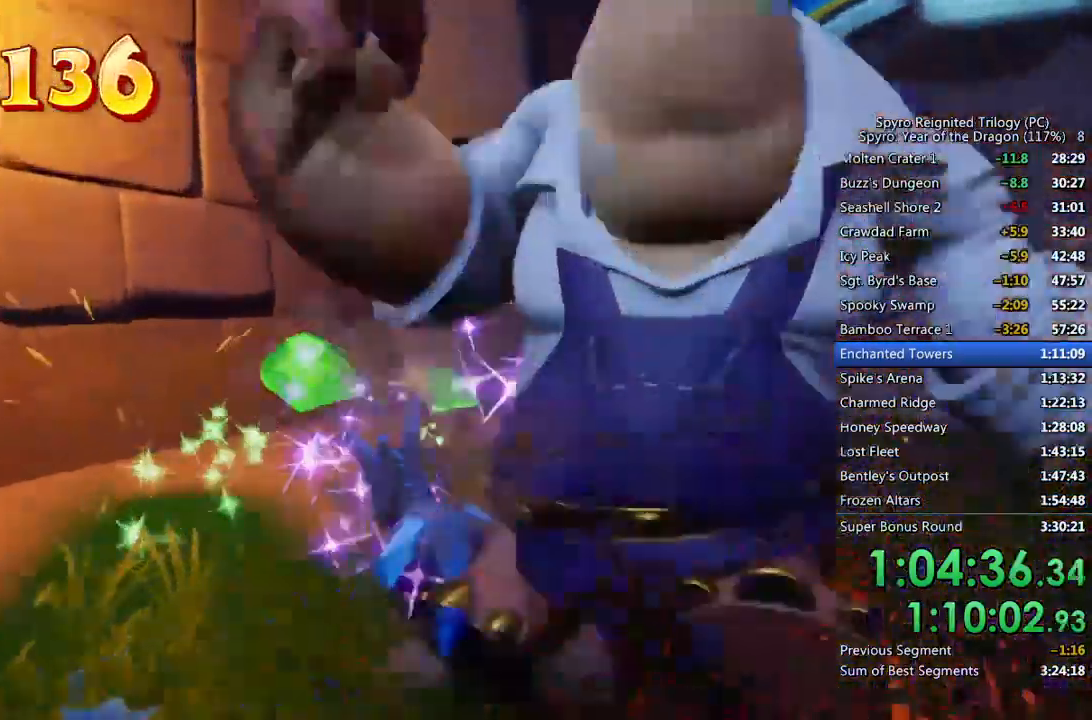
{"buttons": ["SQUARE"], "left_stick": "up-right", "right_stick": "center", "events": [[67, "left_stick", "down-right"], [350, "left_stick", "up-right"], [367, "SQUARE", "down"], [400, "right_stick", "center"]]}
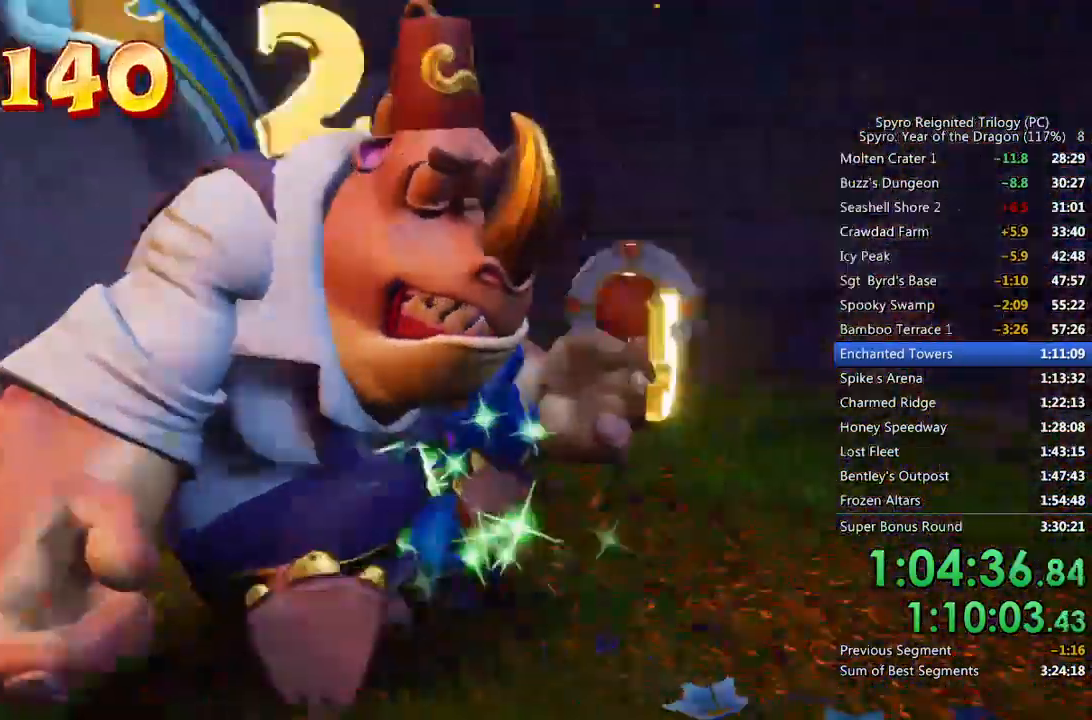
{"buttons": [], "left_stick": "left", "right_stick": "left", "events": [[33, "SQUARE", "up"], [33, "left_stick", "up-left"], [133, "CIRCLE", "down"], [200, "CIRCLE", "up"], [267, "CIRCLE", "down"], [333, "right_stick", "left"], [367, "CIRCLE", "up"], [367, "left_stick", "left"]]}
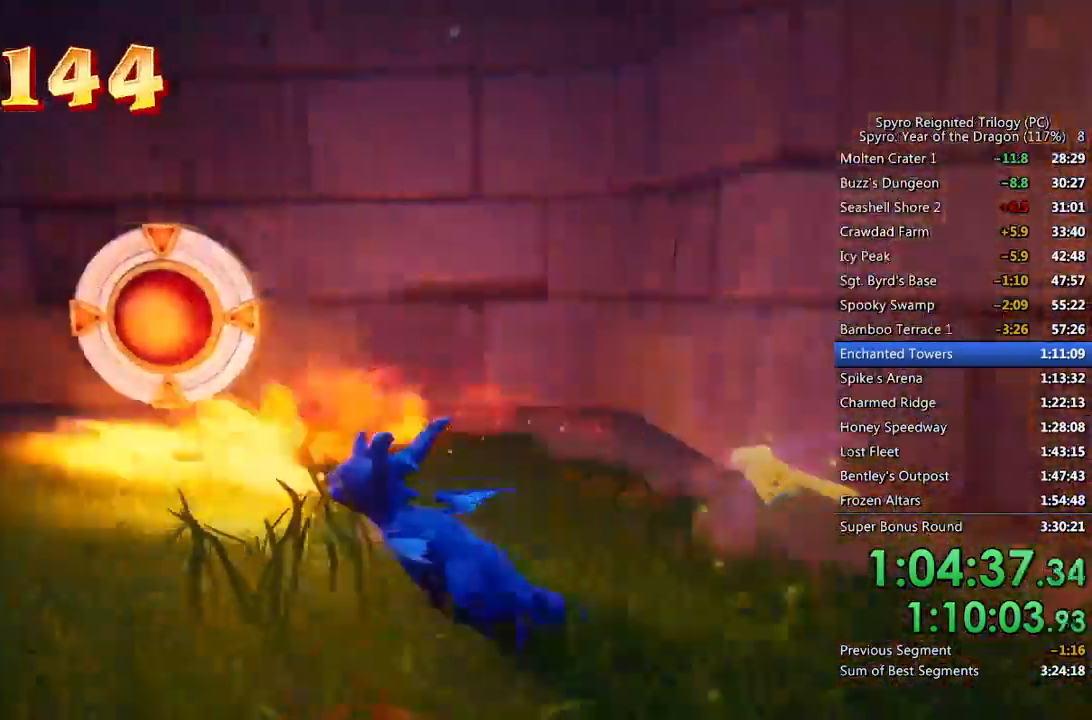
{"buttons": [], "left_stick": "center", "right_stick": "center", "events": [[133, "left_stick", "up-left"], [300, "left_stick", "up-right"], [417, "CIRCLE", "down"], [450, "right_stick", "center"], [467, "left_stick", "center"], [500, "CIRCLE", "up"]]}
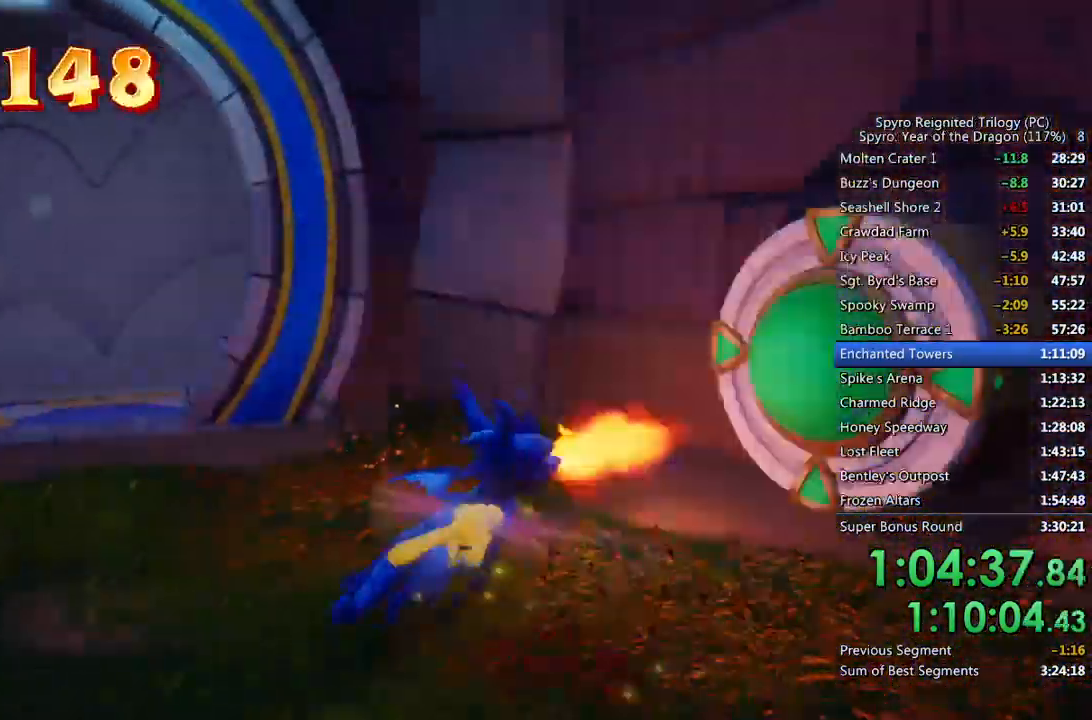
{"buttons": [], "left_stick": "up", "right_stick": "center", "events": [[133, "left_stick", "up-left"], [183, "right_stick", "left"], [367, "right_stick", "center"], [400, "left_stick", "up"]]}
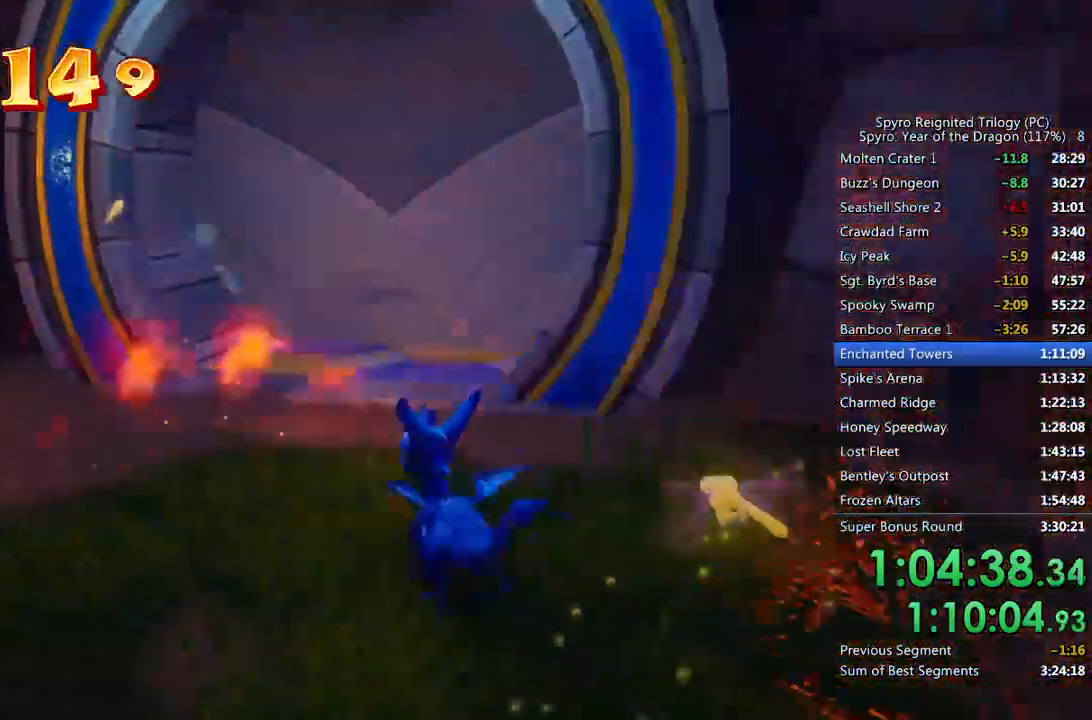
{"buttons": ["SQUARE"], "left_stick": "up", "right_stick": "center", "events": [[133, "SQUARE", "down"]]}
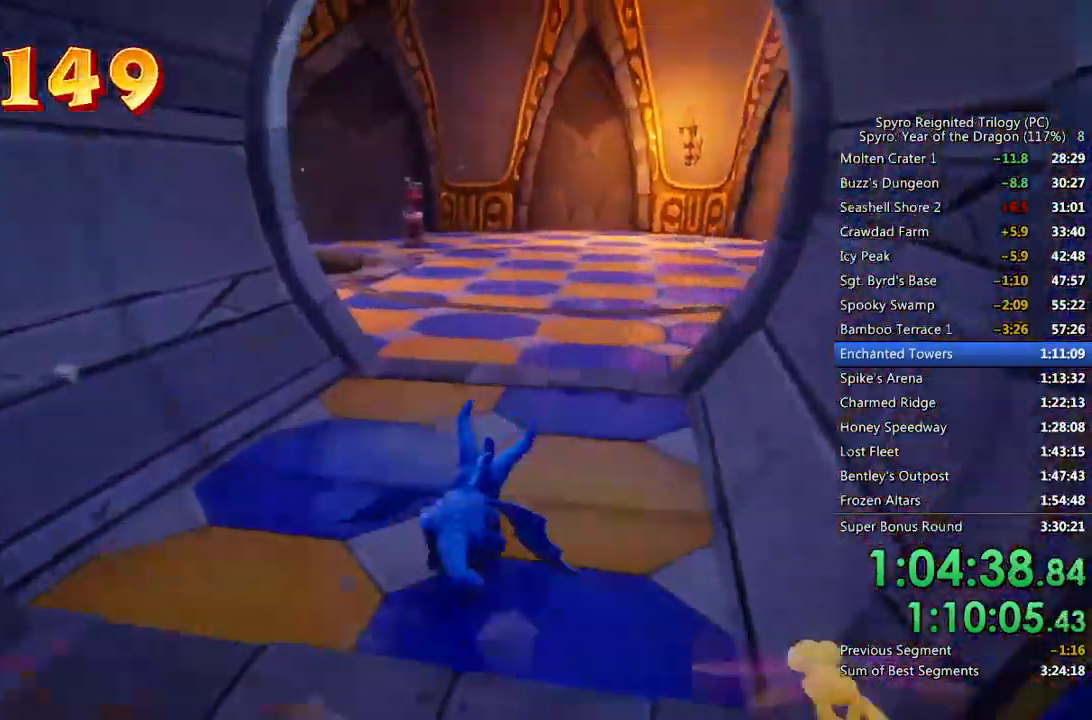
{"buttons": ["SQUARE"], "left_stick": "up-left", "right_stick": "center", "events": [[50, "left_stick", "up-left"], [167, "left_stick", "left"], [200, "SQUARE", "up"], [333, "SQUARE", "down"], [367, "left_stick", "up-left"]]}
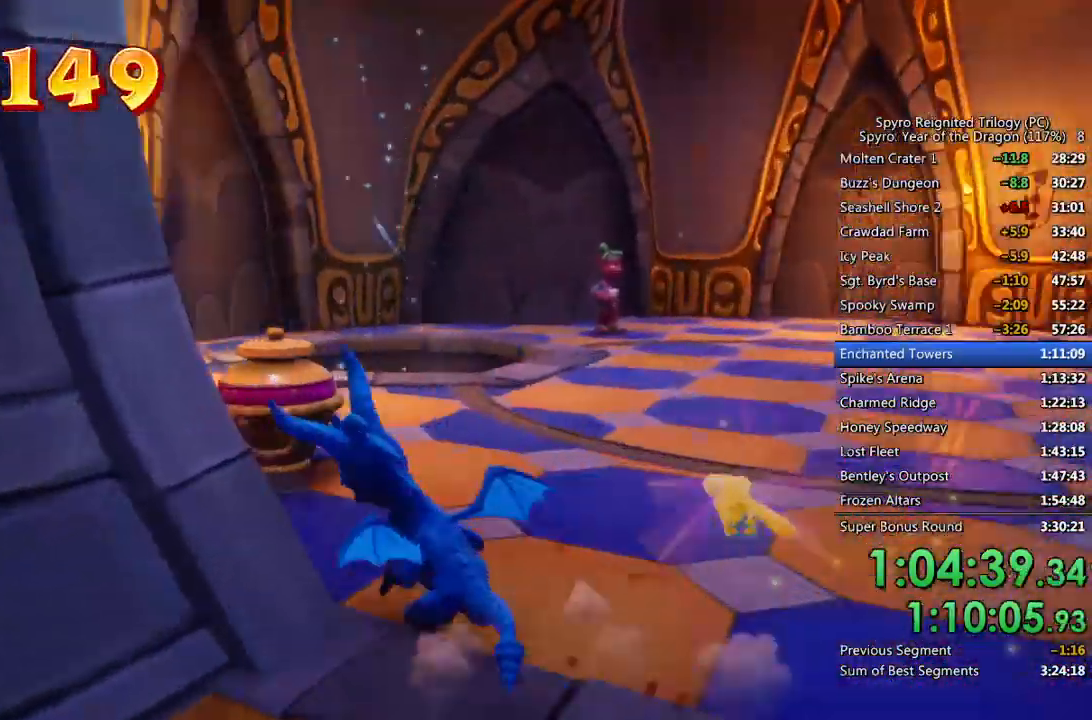
{"buttons": [], "left_stick": "right", "right_stick": "down-right", "events": [[233, "SQUARE", "up"], [250, "left_stick", "right"], [250, "right_stick", "down-right"]]}
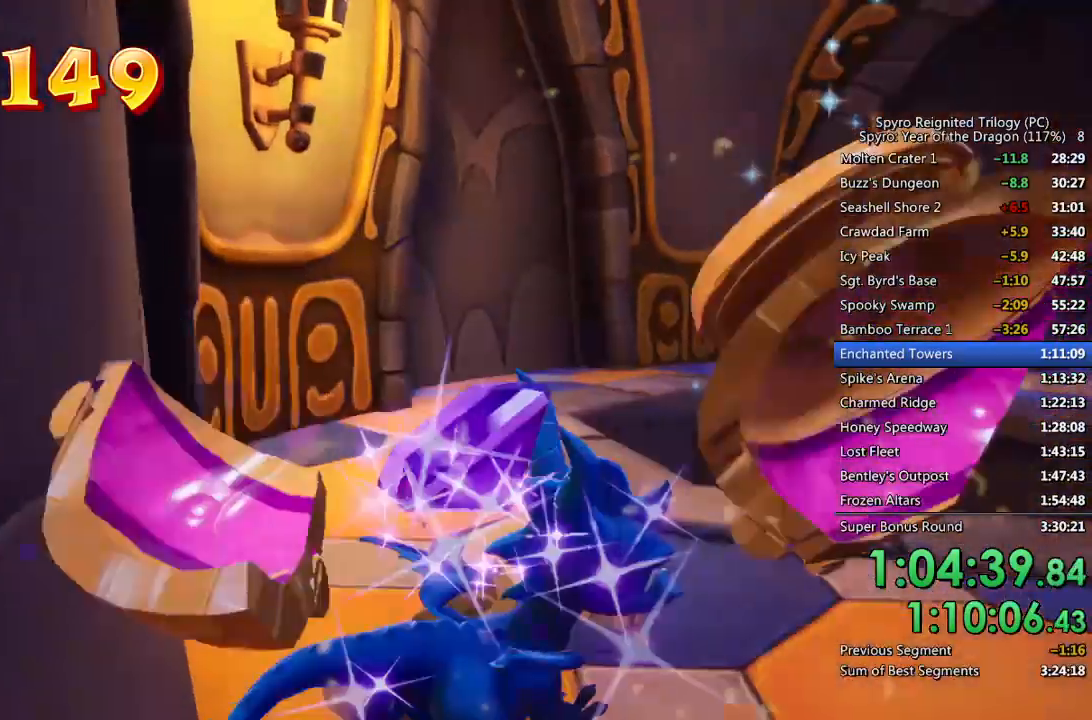
{"buttons": ["SQUARE"], "left_stick": "up-right", "right_stick": "right", "events": [[117, "right_stick", "right"], [200, "SQUARE", "down"], [450, "left_stick", "up-right"]]}
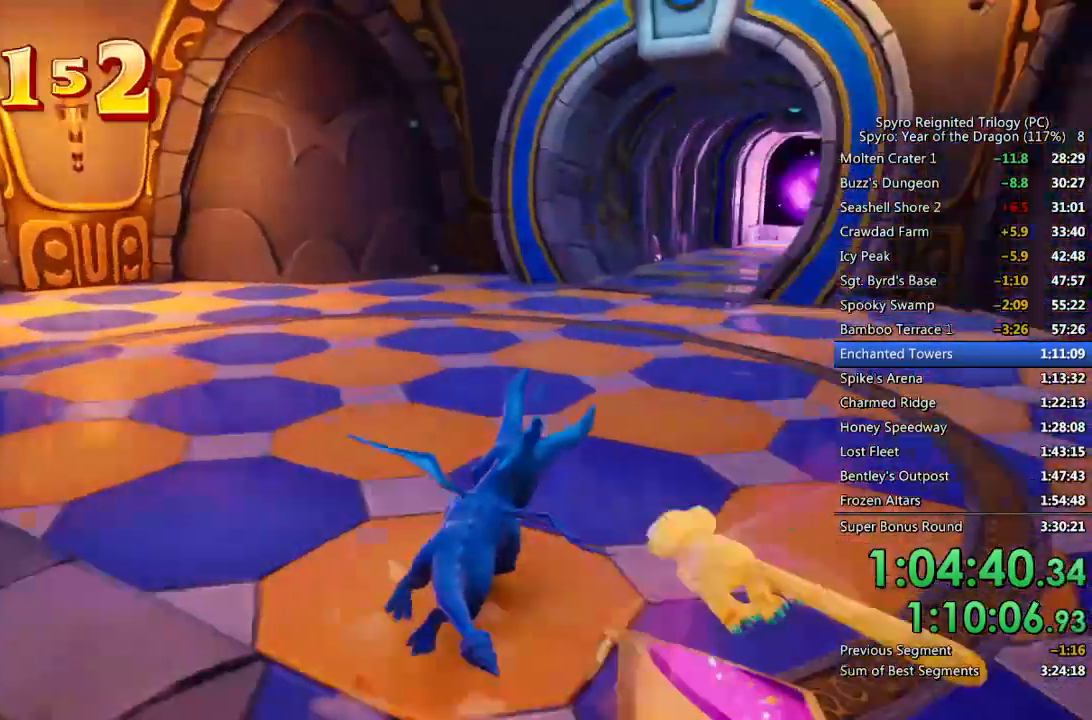
{"buttons": ["L2"], "left_stick": "left", "right_stick": "down-left", "events": [[33, "right_stick", "center"], [200, "SQUARE", "up"], [267, "right_stick", "down-left"], [317, "left_stick", "left"], [450, "L2", "down"]]}
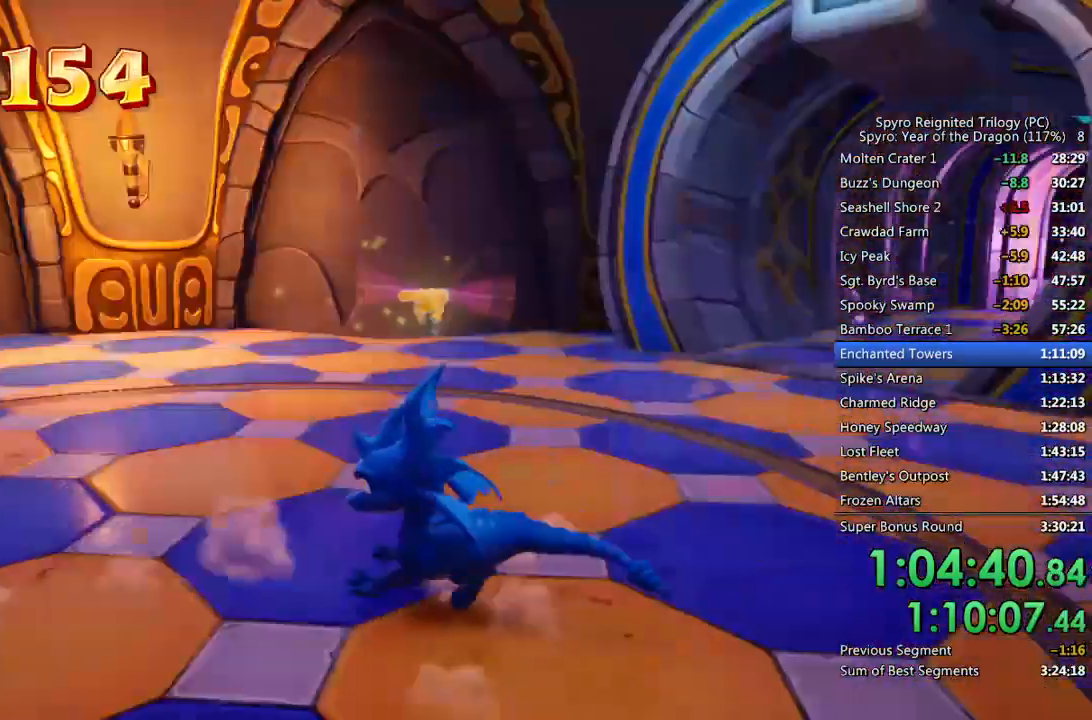
{"buttons": [], "left_stick": "center", "right_stick": "center", "events": [[50, "left_stick", "up-left"], [117, "L2", "up"], [150, "left_stick", "center"], [183, "right_stick", "center"], [250, "L3", "down"], [250, "left_stick", "up-right"], [350, "L3", "up"], [350, "left_stick", "center"]]}
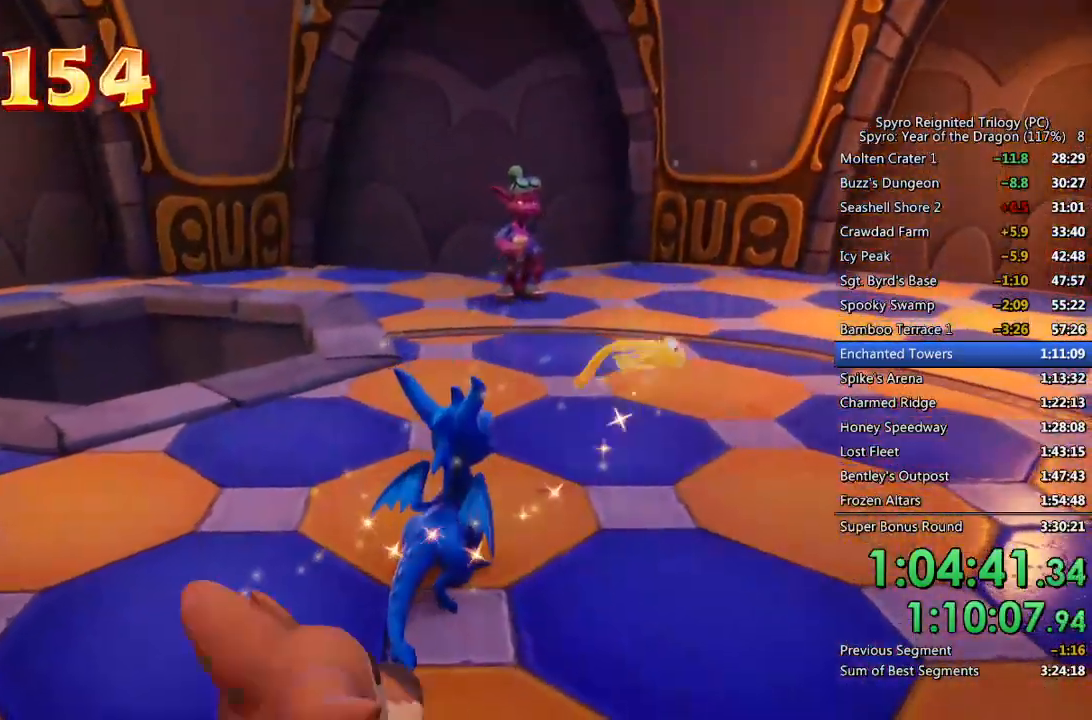
{"buttons": [], "left_stick": "center", "right_stick": "center", "events": [[100, "right_stick", "right"], [200, "left_stick", "right"], [317, "left_stick", "up"], [367, "right_stick", "center"], [417, "left_stick", "center"]]}
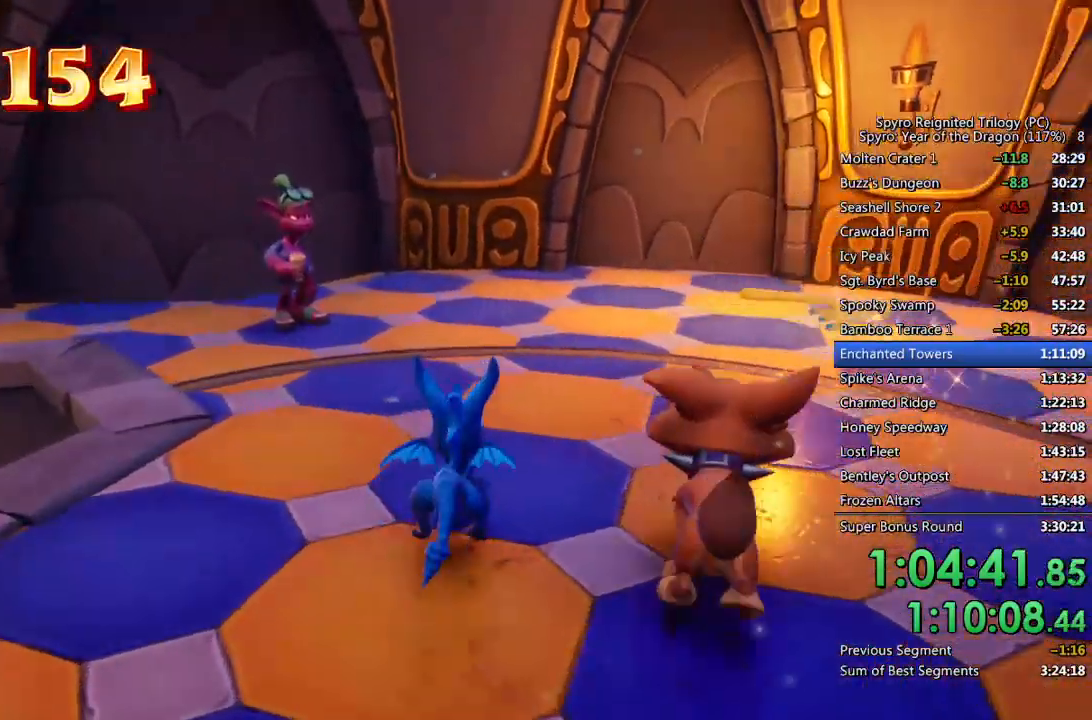
{"buttons": [], "left_stick": "up", "right_stick": "left", "events": [[17, "right_stick", "right"], [117, "left_stick", "down"], [333, "right_stick", "center"], [367, "left_stick", "center"], [450, "left_stick", "up"], [483, "right_stick", "left"]]}
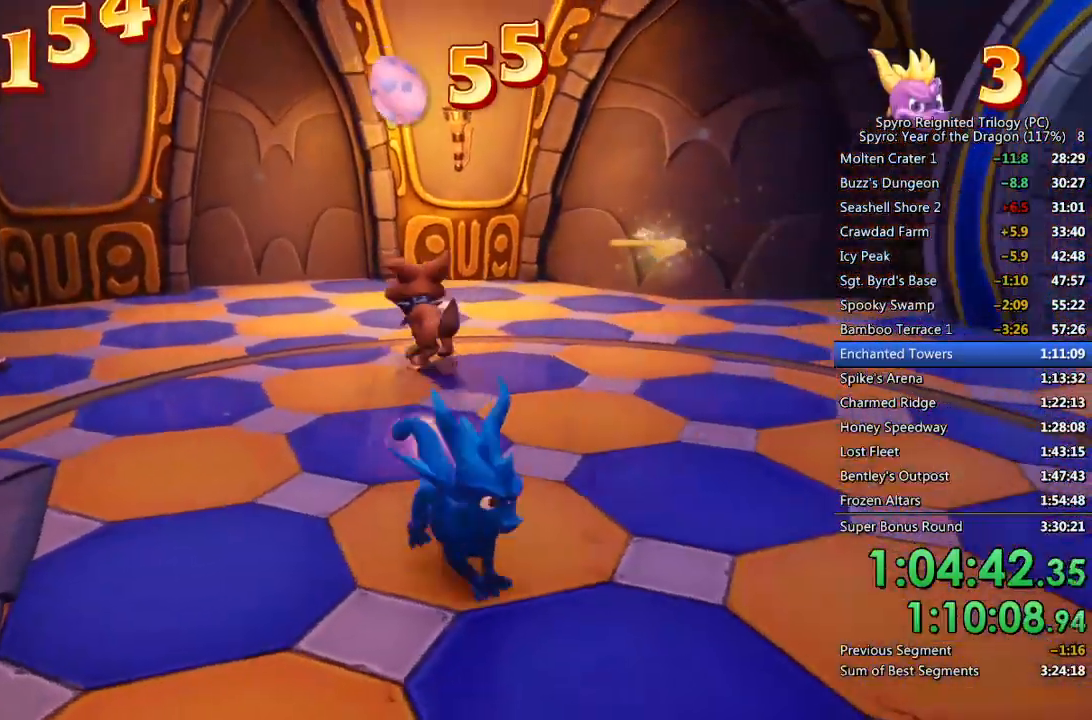
{"buttons": [], "left_stick": "center", "right_stick": "center", "events": [[117, "left_stick", "center"], [200, "right_stick", "center"], [217, "left_stick", "up"], [333, "left_stick", "center"]]}
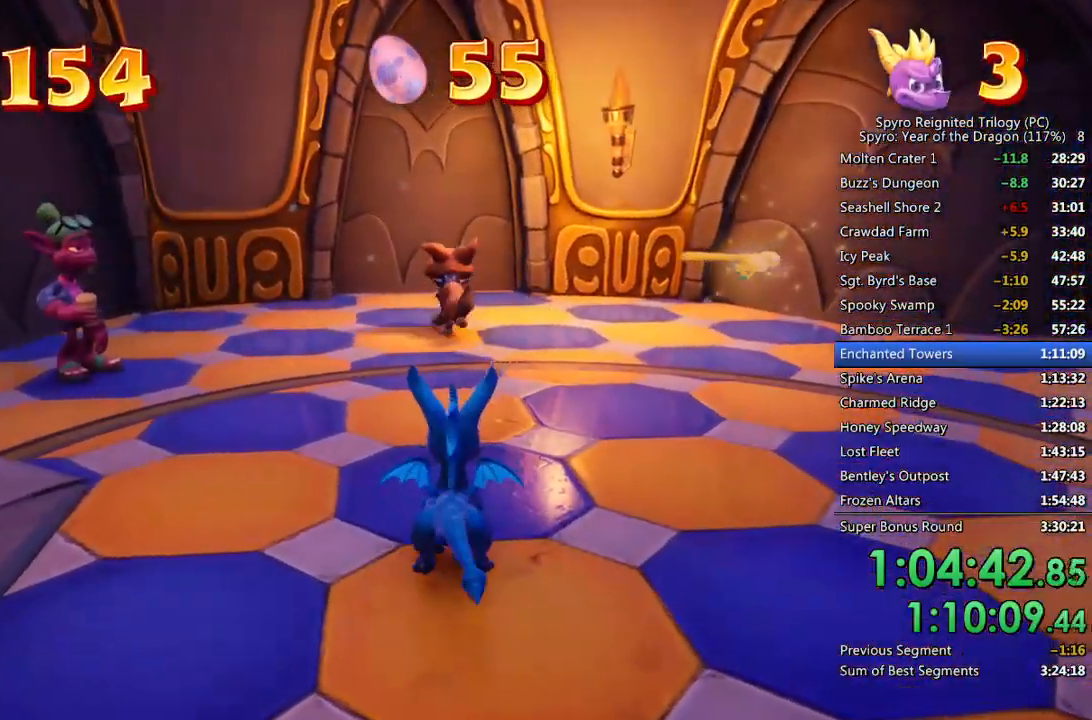
{"buttons": [], "left_stick": "center", "right_stick": "center", "events": []}
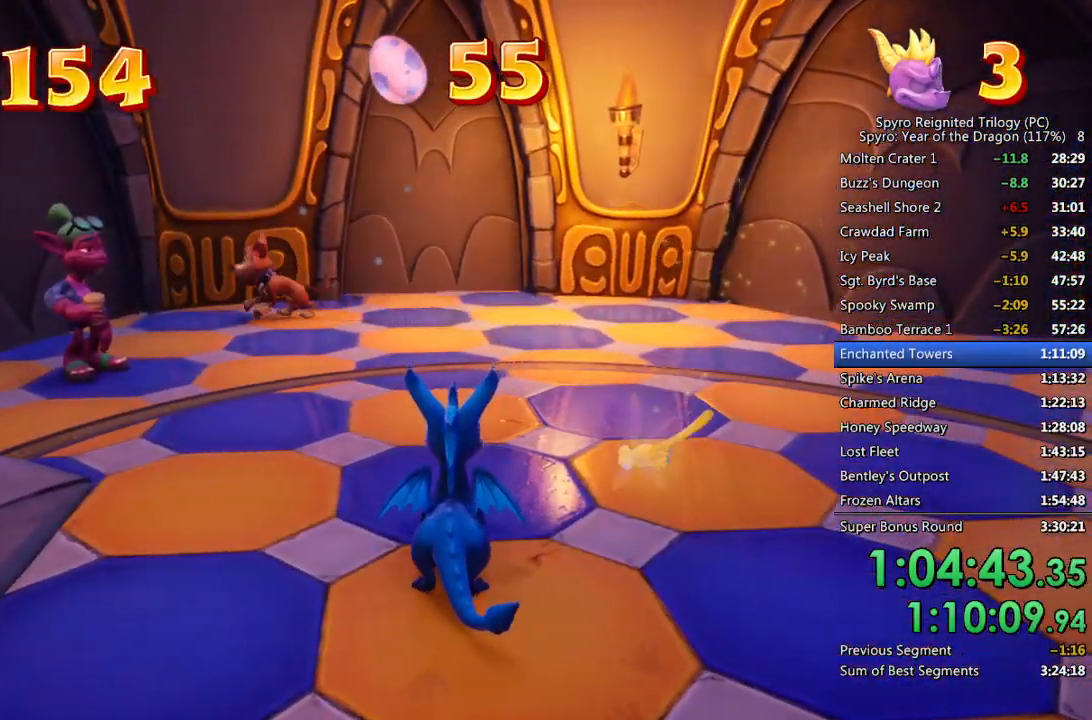
{"buttons": [], "left_stick": "center", "right_stick": "center", "events": []}
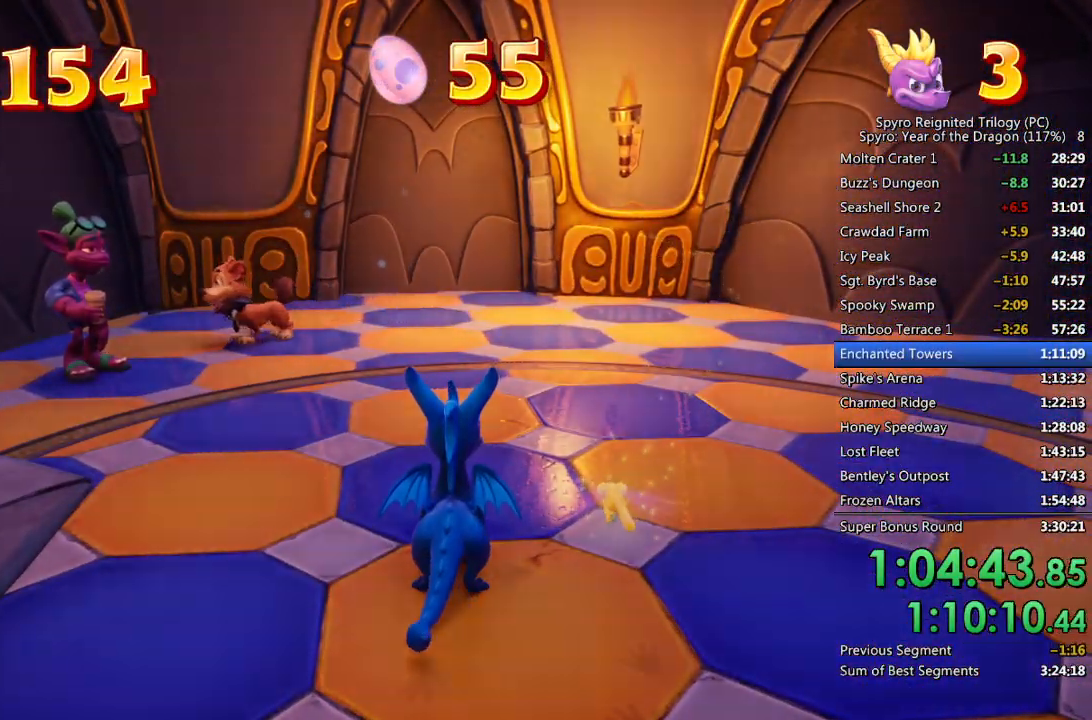
{"buttons": [], "left_stick": "center", "right_stick": "center", "events": [[300, "CROSS", "down"], [350, "CROSS", "up"], [417, "CROSS", "down"], [467, "CROSS", "up"]]}
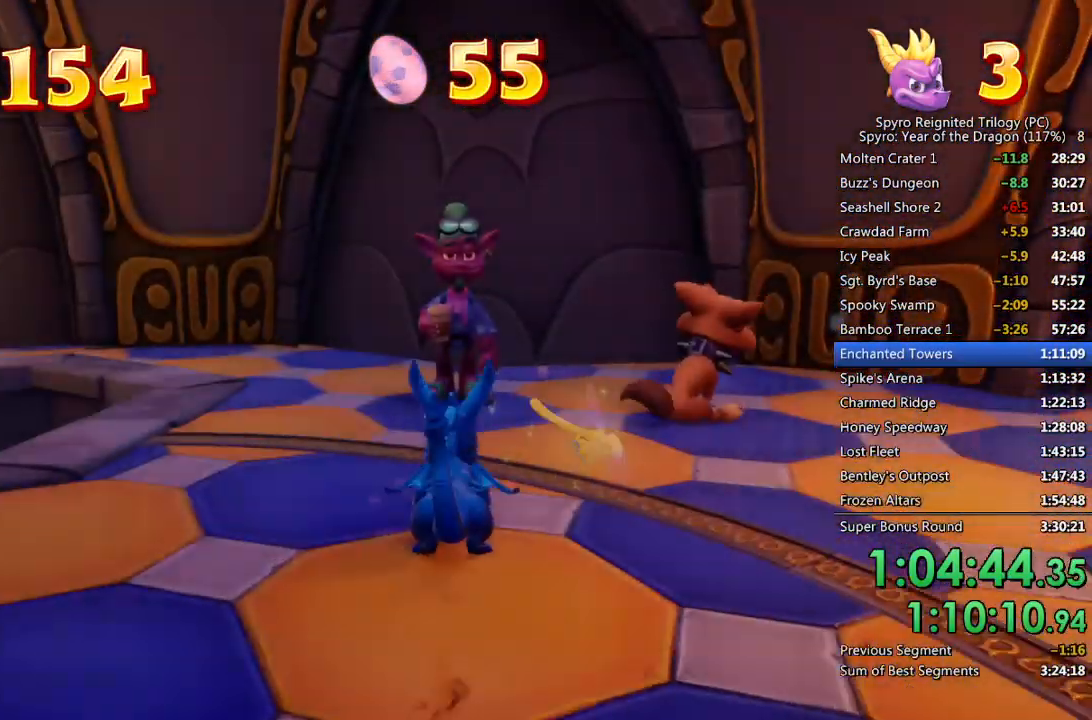
{"buttons": ["CROSS"], "left_stick": "center", "right_stick": "center", "events": [[17, "CROSS", "down"], [67, "CROSS", "up"], [133, "CROSS", "down"], [183, "CROSS", "up"], [250, "CROSS", "down"], [283, "CROSS", "up"], [350, "CROSS", "down"], [400, "CROSS", "up"], [467, "CROSS", "down"]]}